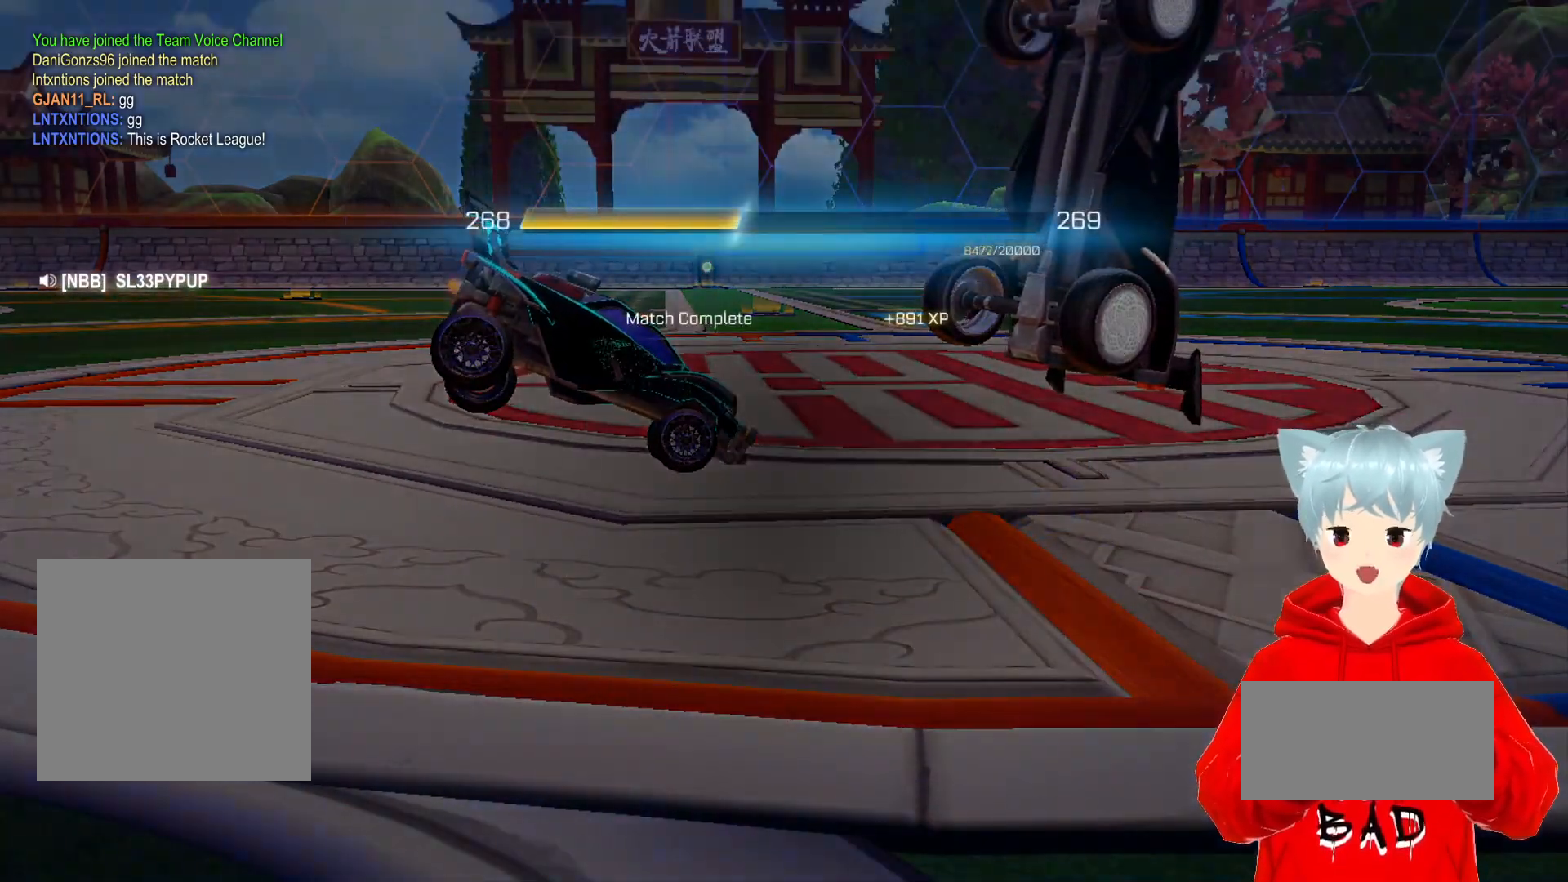
Gameplay with a controller (Xbox layout); each line is a JSON object with the inputs held at the frame after it. "events" lists button and stick changes between this image and that frame as [ms after this image, input, new state], when the widget could be followed in between.
{"buttons": [], "left_stick": "center", "right_stick": "center", "events": [[17, "left_stick", "center"], [283, "A", "down"], [367, "A", "up"]]}
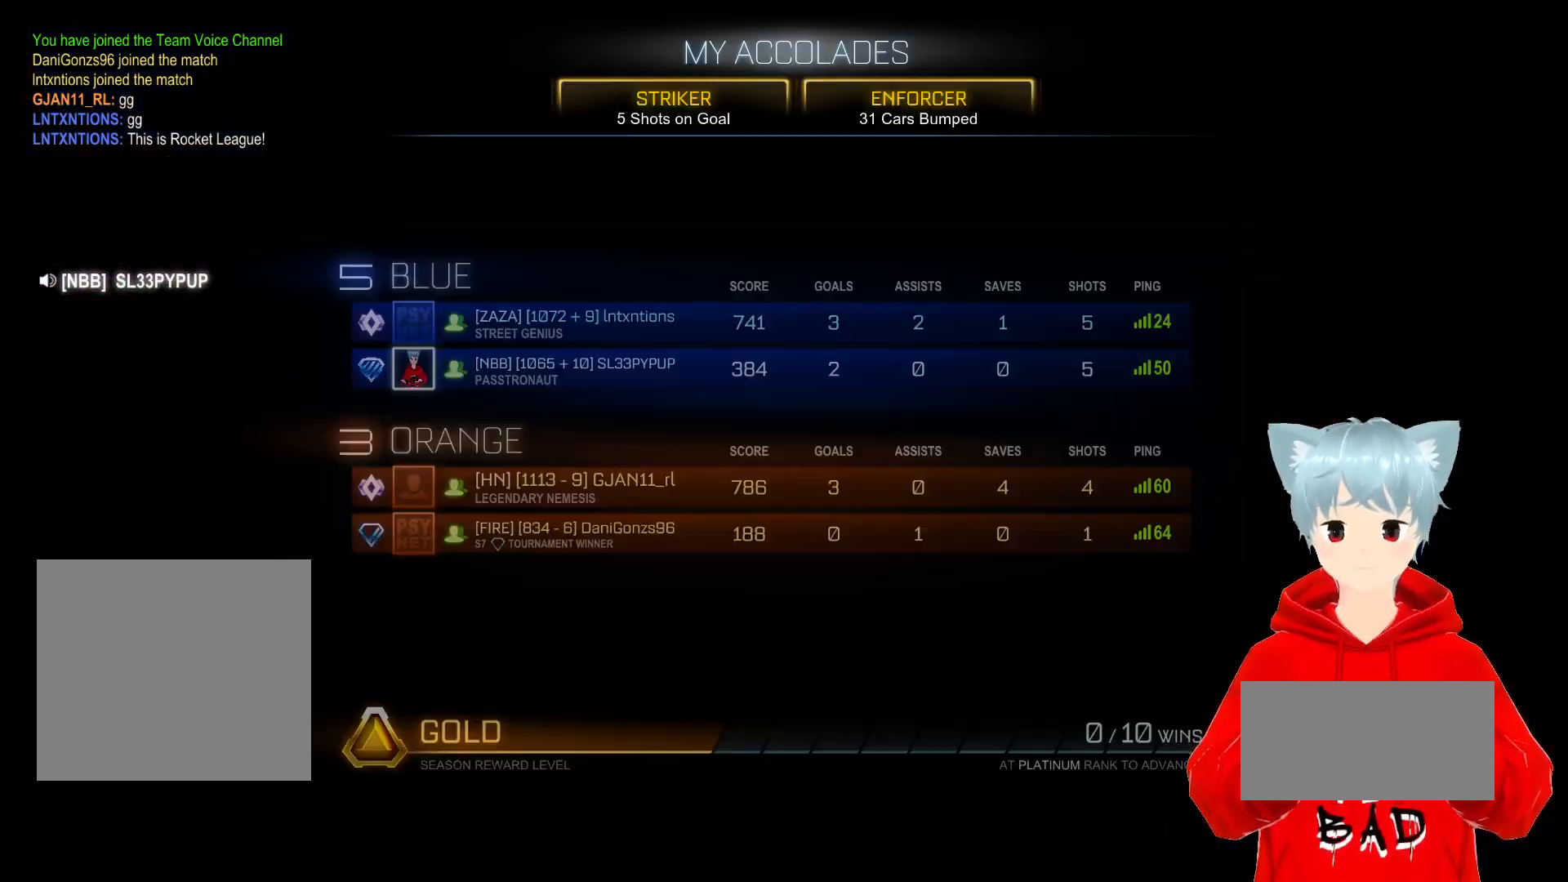
{"buttons": [], "left_stick": "center", "right_stick": "center", "events": []}
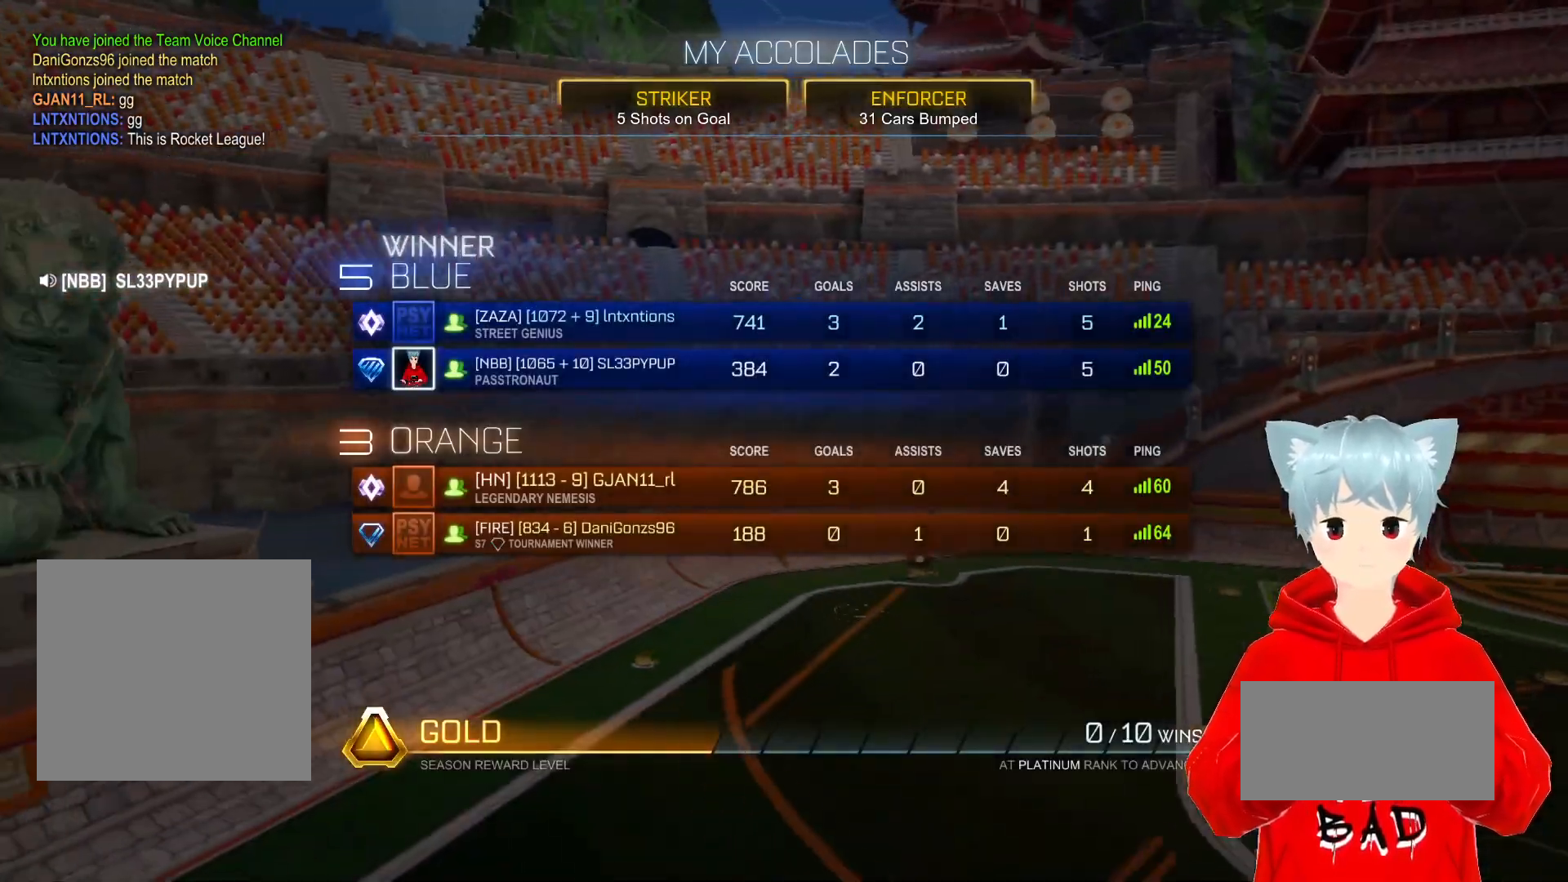
{"buttons": [], "left_stick": "center", "right_stick": "center", "events": []}
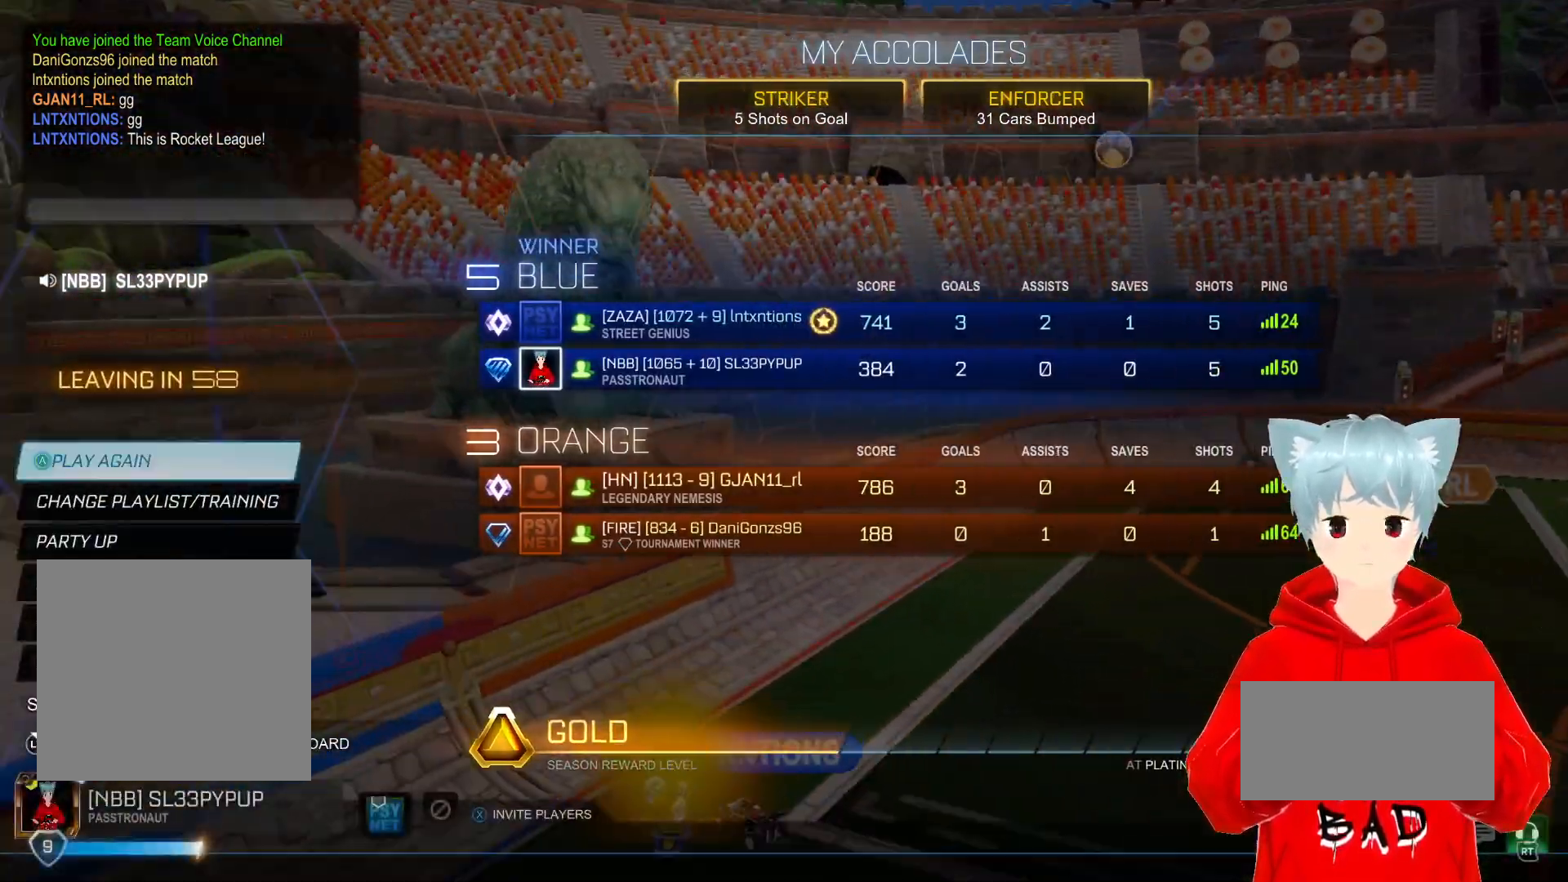
{"buttons": [], "left_stick": "center", "right_stick": "center", "events": []}
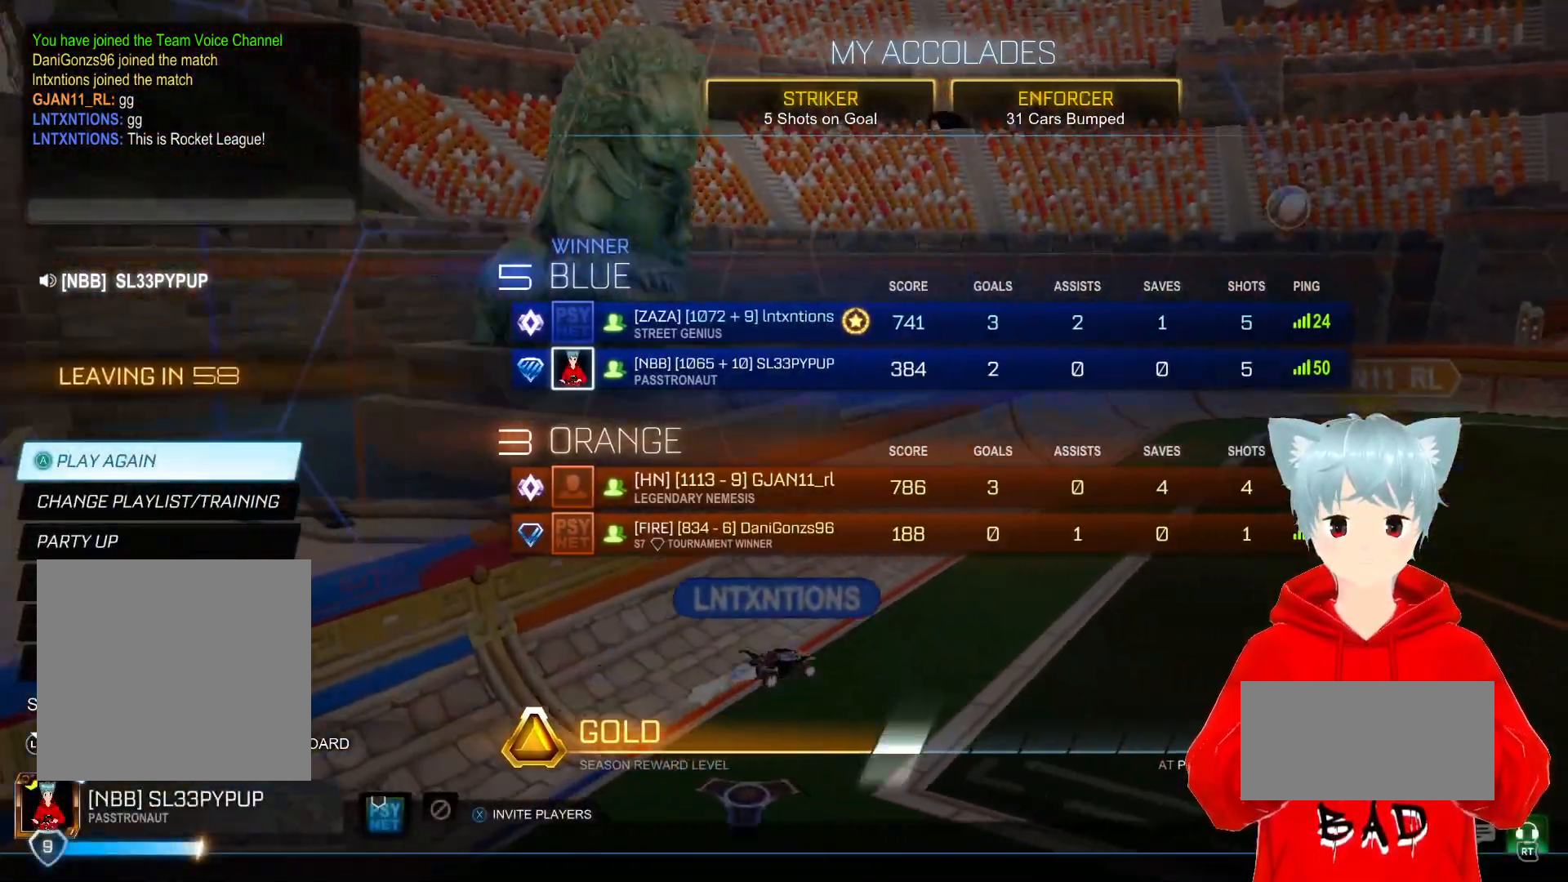
{"buttons": [], "left_stick": "center", "right_stick": "center", "events": []}
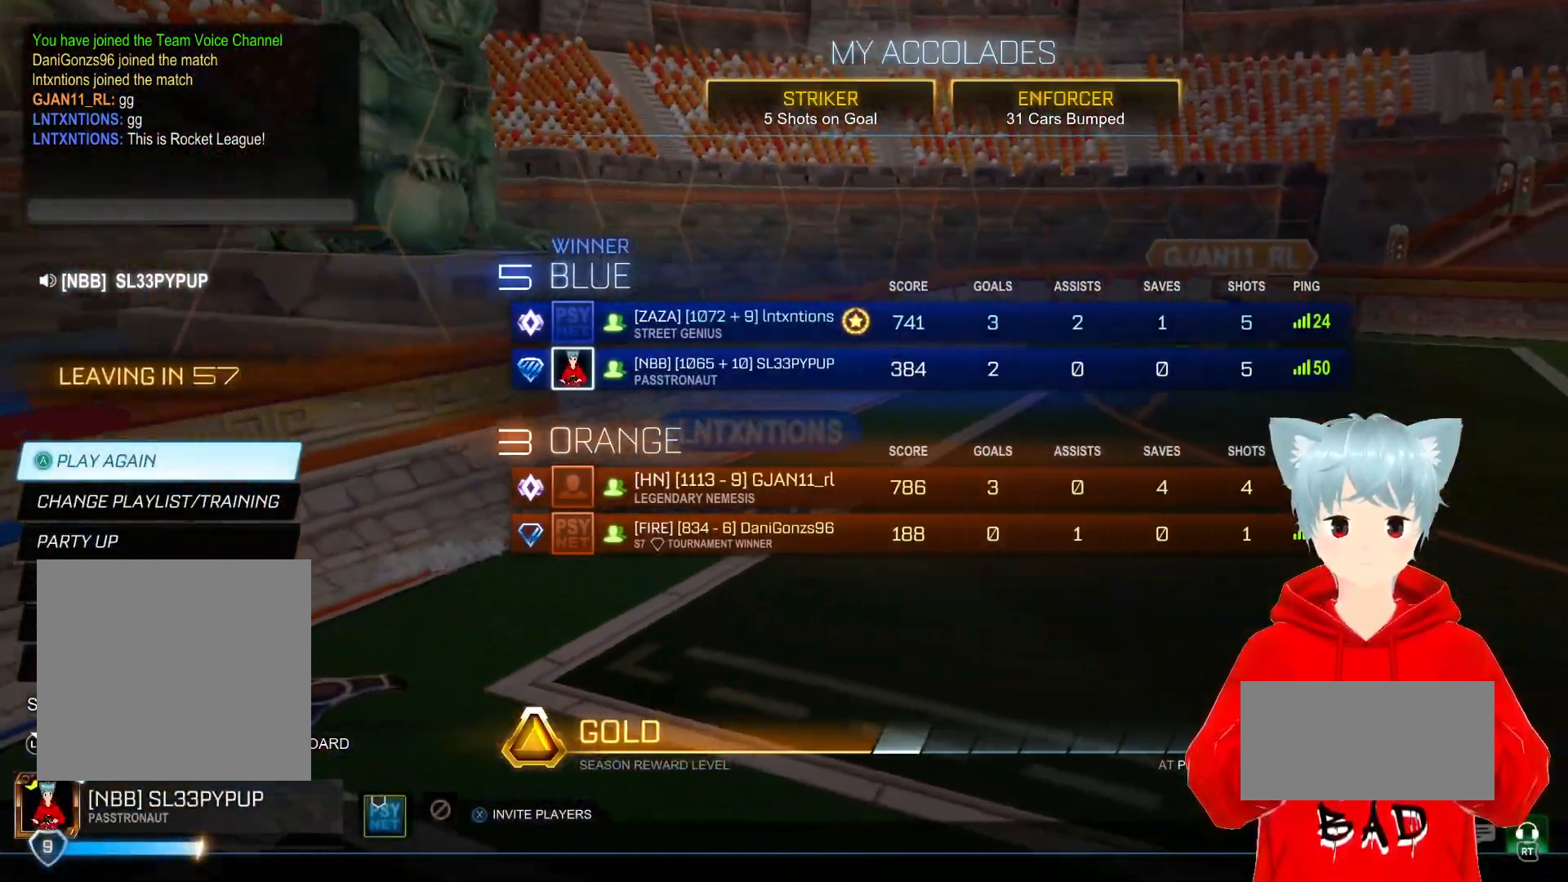
{"buttons": [], "left_stick": "center", "right_stick": "center", "events": []}
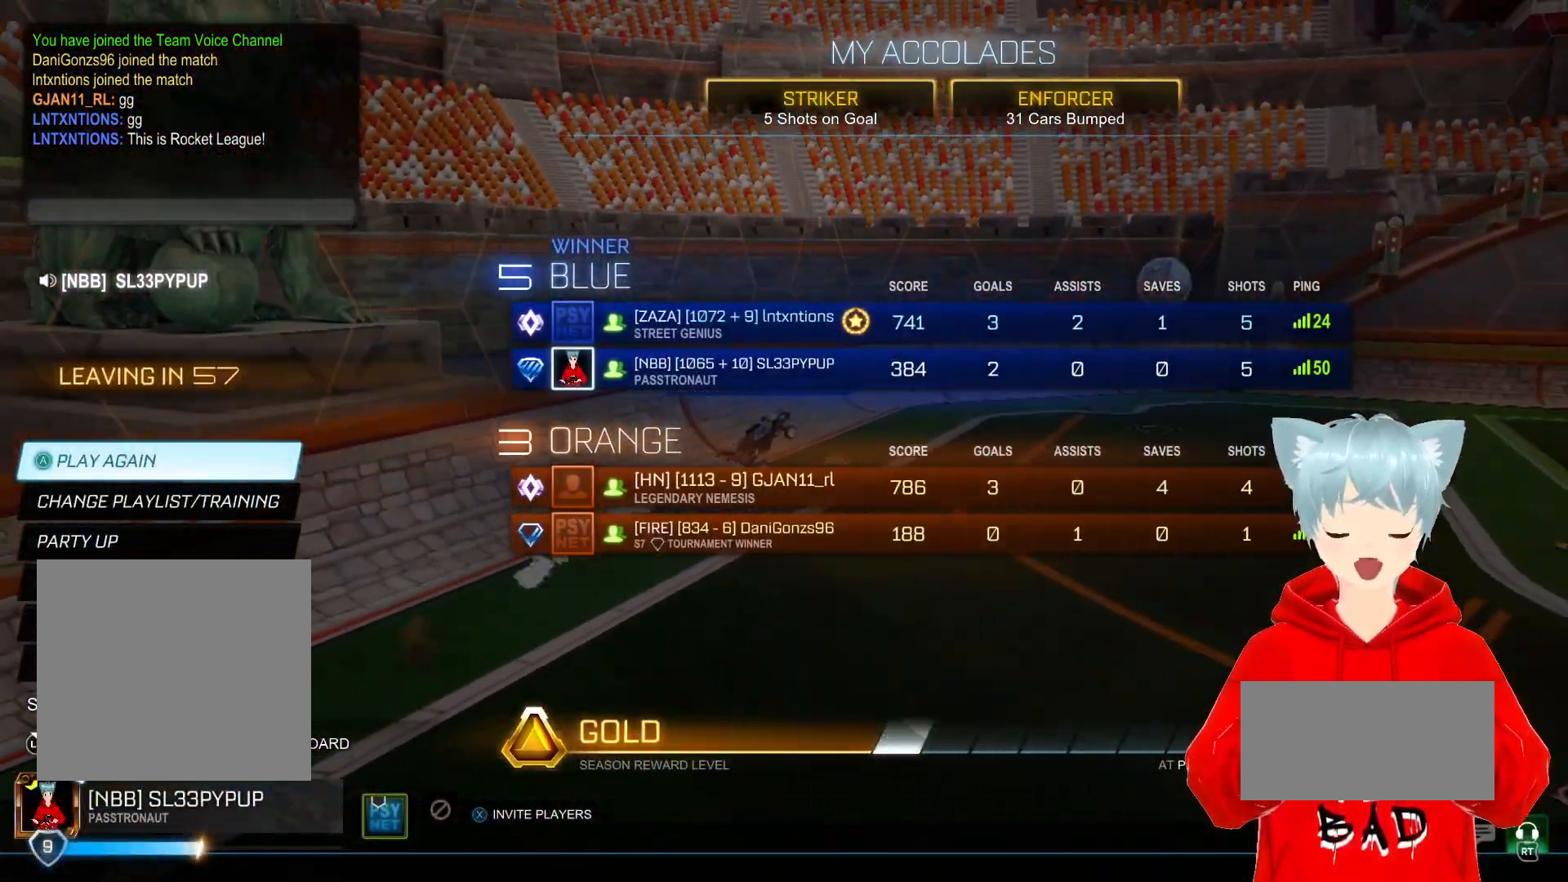
{"buttons": [], "left_stick": "center", "right_stick": "center", "events": []}
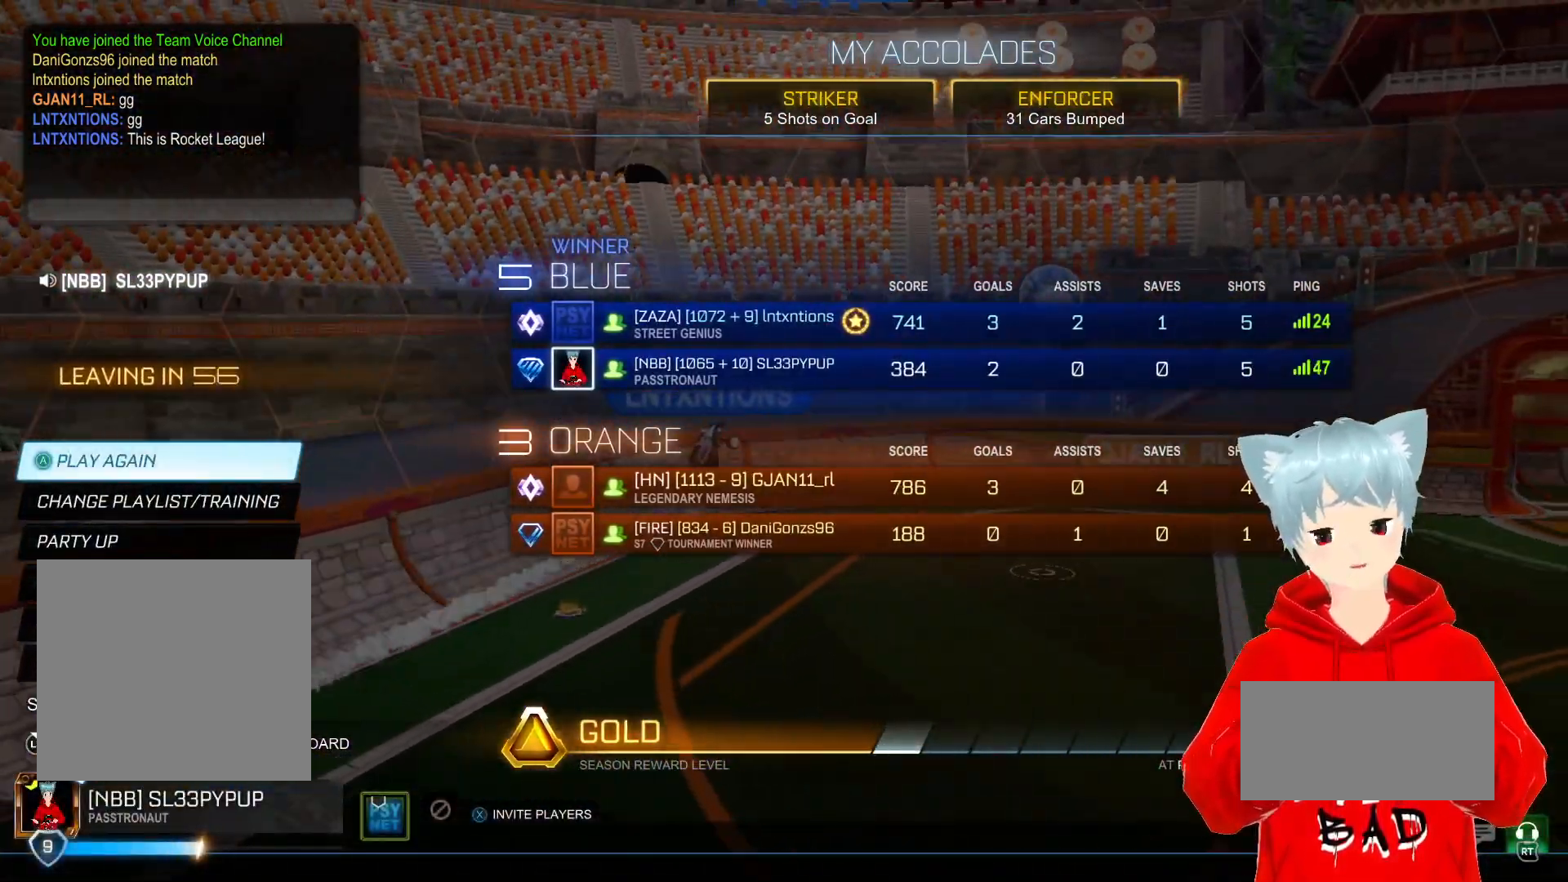
{"buttons": [], "left_stick": "center", "right_stick": "center", "events": []}
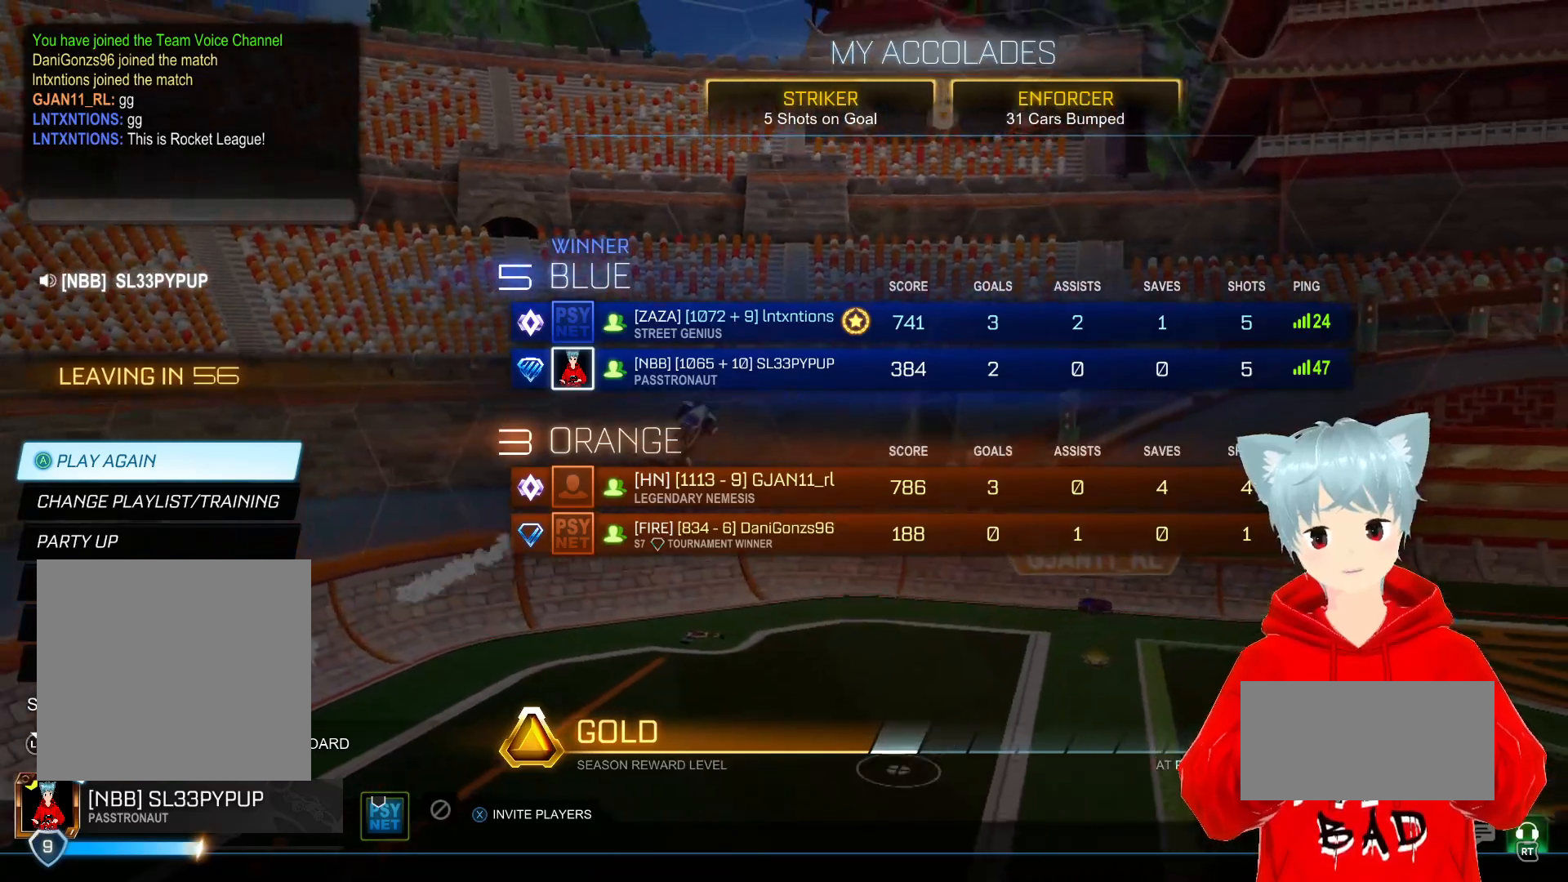
{"buttons": [], "left_stick": "down", "right_stick": "center", "events": [[483, "left_stick", "down"]]}
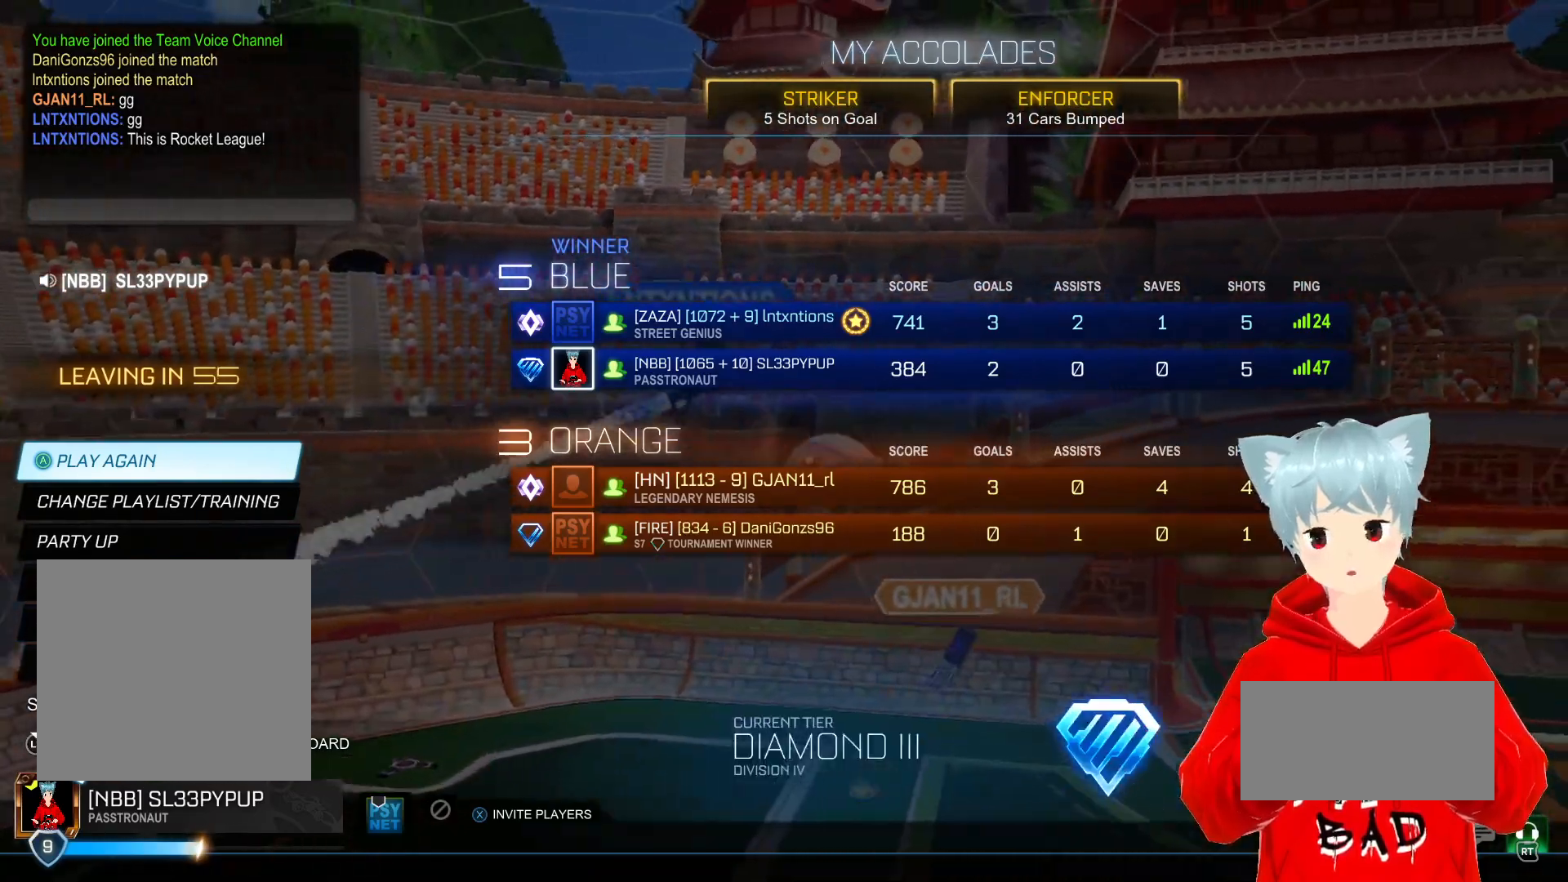
{"buttons": [], "left_stick": "down", "right_stick": "center", "events": [[150, "left_stick", "center"], [250, "left_stick", "down"], [367, "left_stick", "center"], [450, "left_stick", "down"]]}
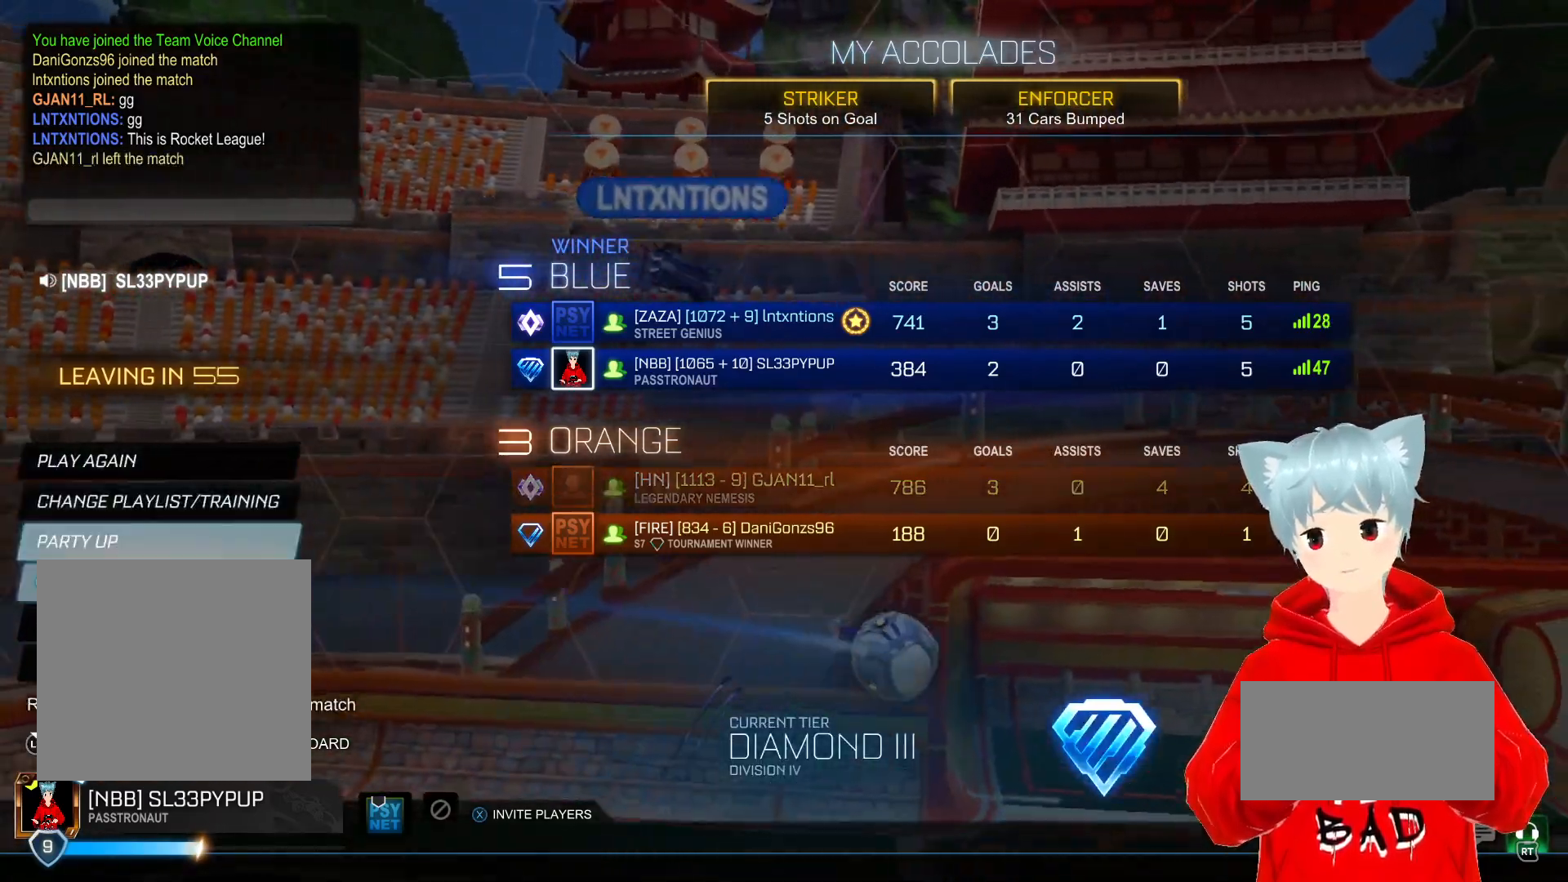
{"buttons": [], "left_stick": "center", "right_stick": "center", "events": [[83, "left_stick", "center"], [150, "left_stick", "down"], [283, "left_stick", "center"]]}
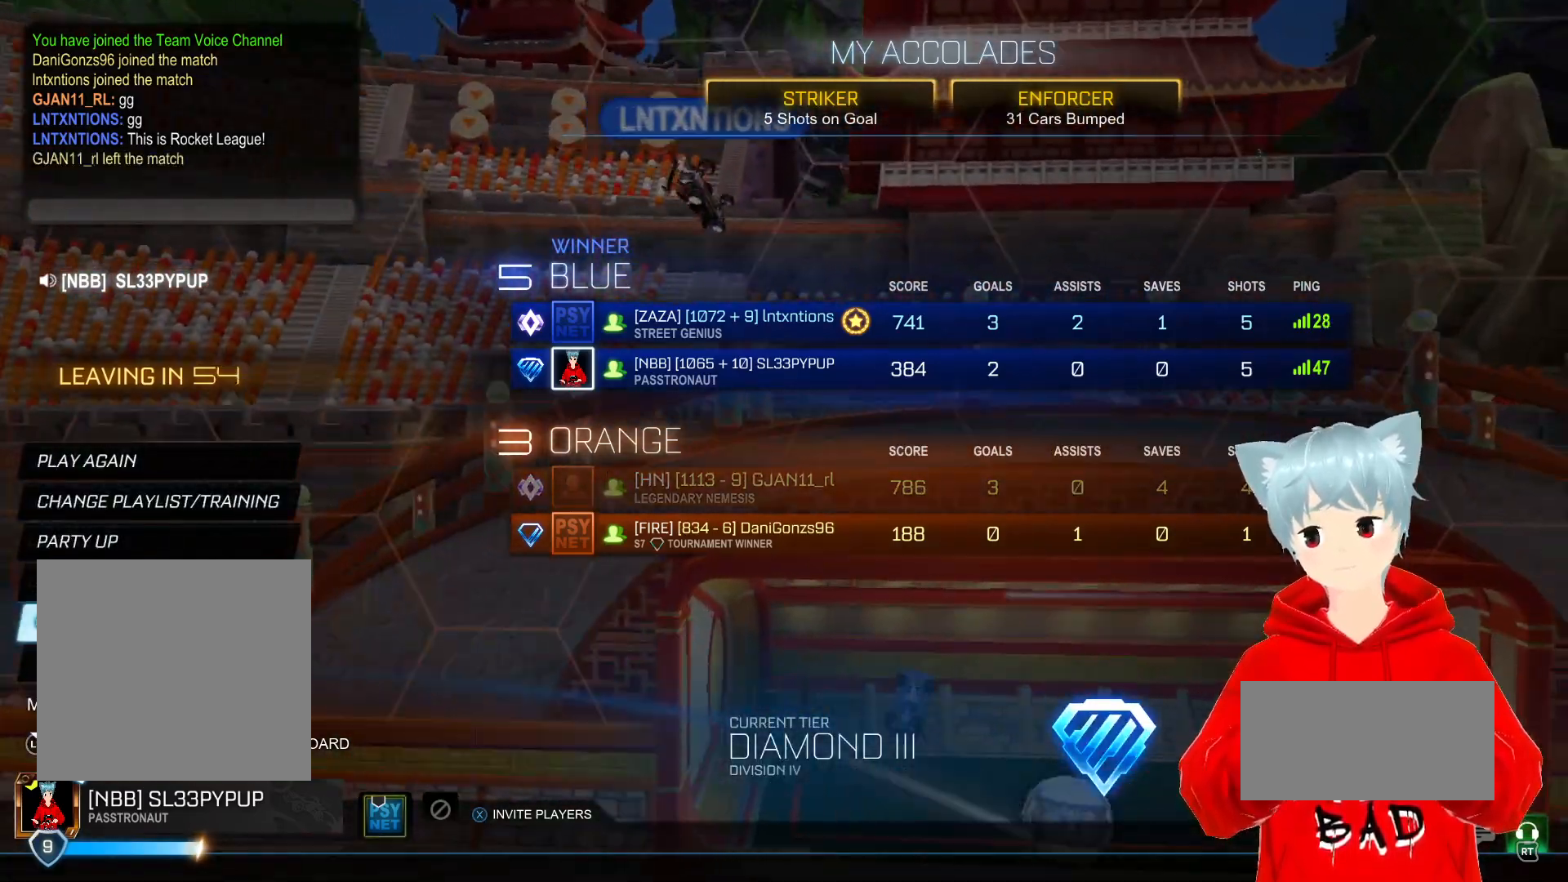
{"buttons": [], "left_stick": "center", "right_stick": "center", "events": [[33, "left_stick", "up"], [200, "left_stick", "center"]]}
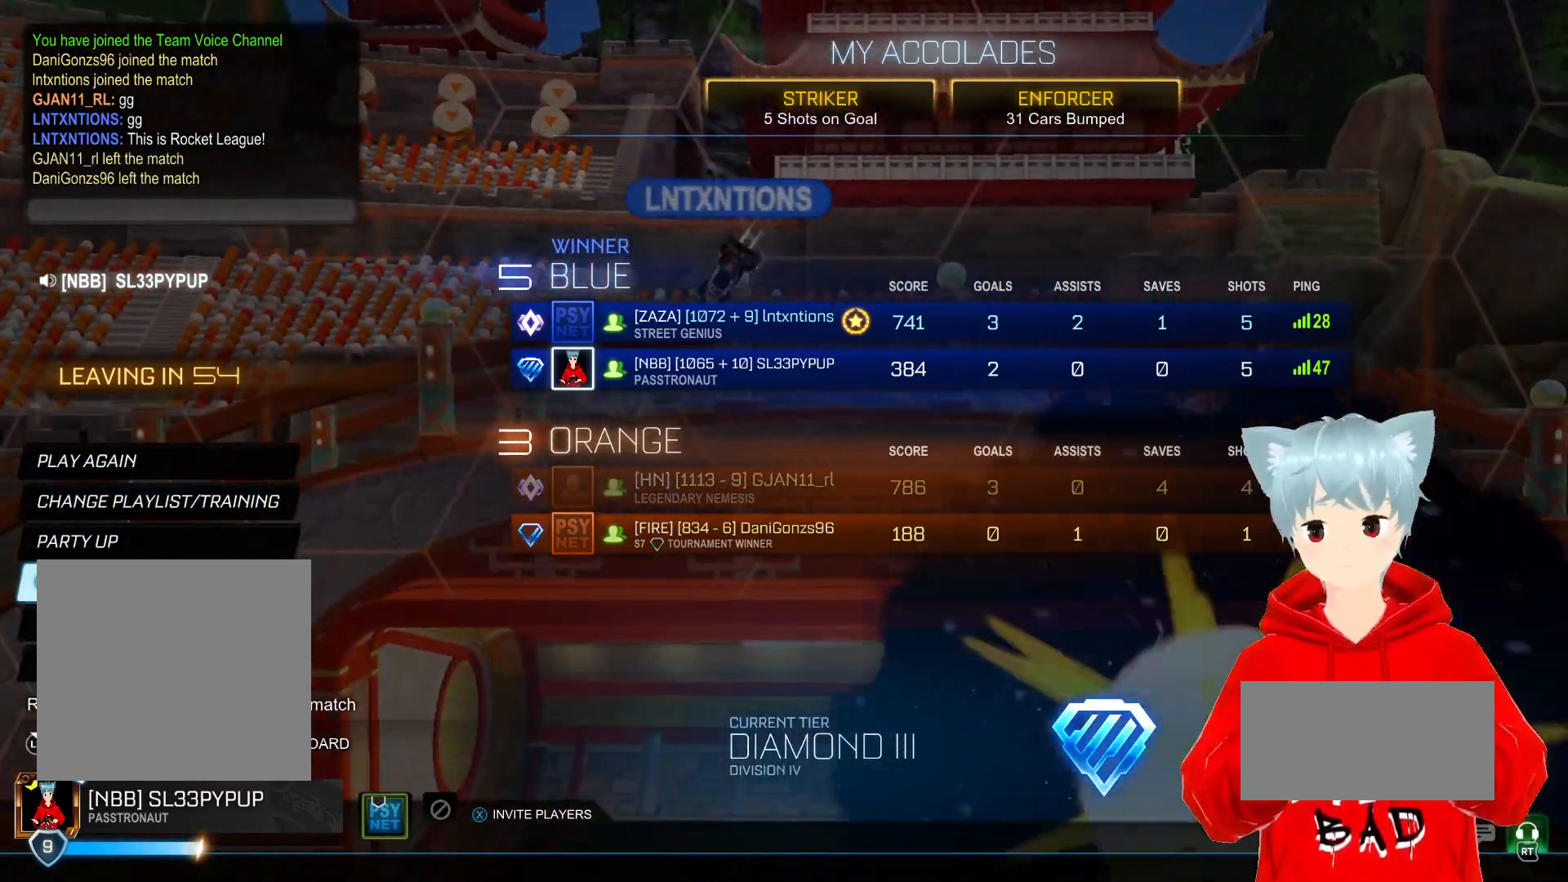
{"buttons": [], "left_stick": "up", "right_stick": "center", "events": [[17, "left_stick", "down"], [167, "left_stick", "center"], [383, "left_stick", "up"]]}
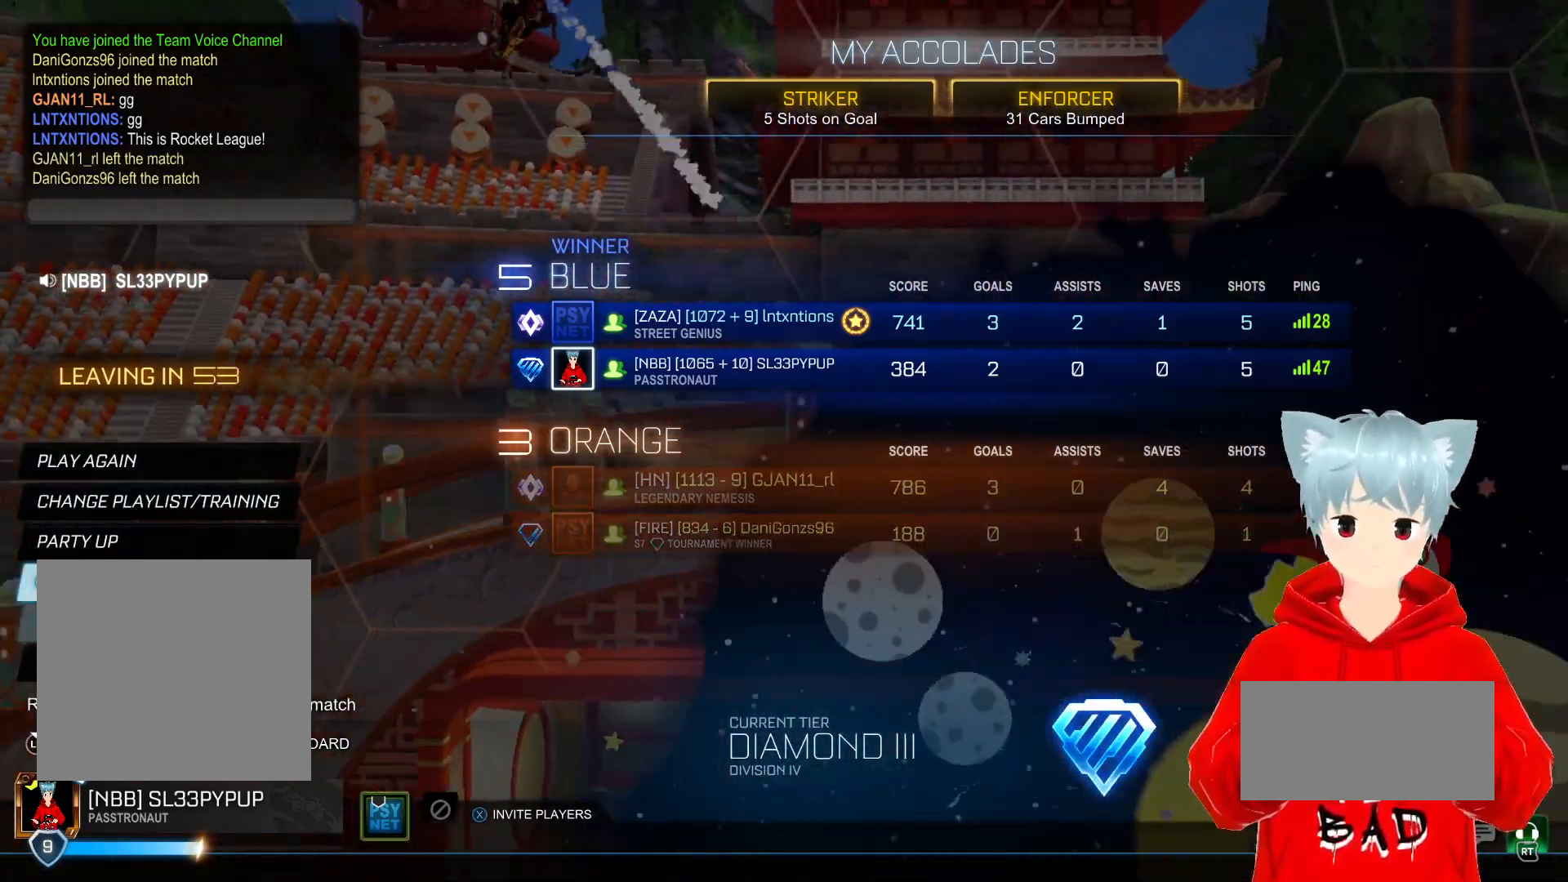
{"buttons": [], "left_stick": "center", "right_stick": "center", "events": [[50, "left_stick", "center"], [217, "left_stick", "down"], [383, "left_stick", "center"]]}
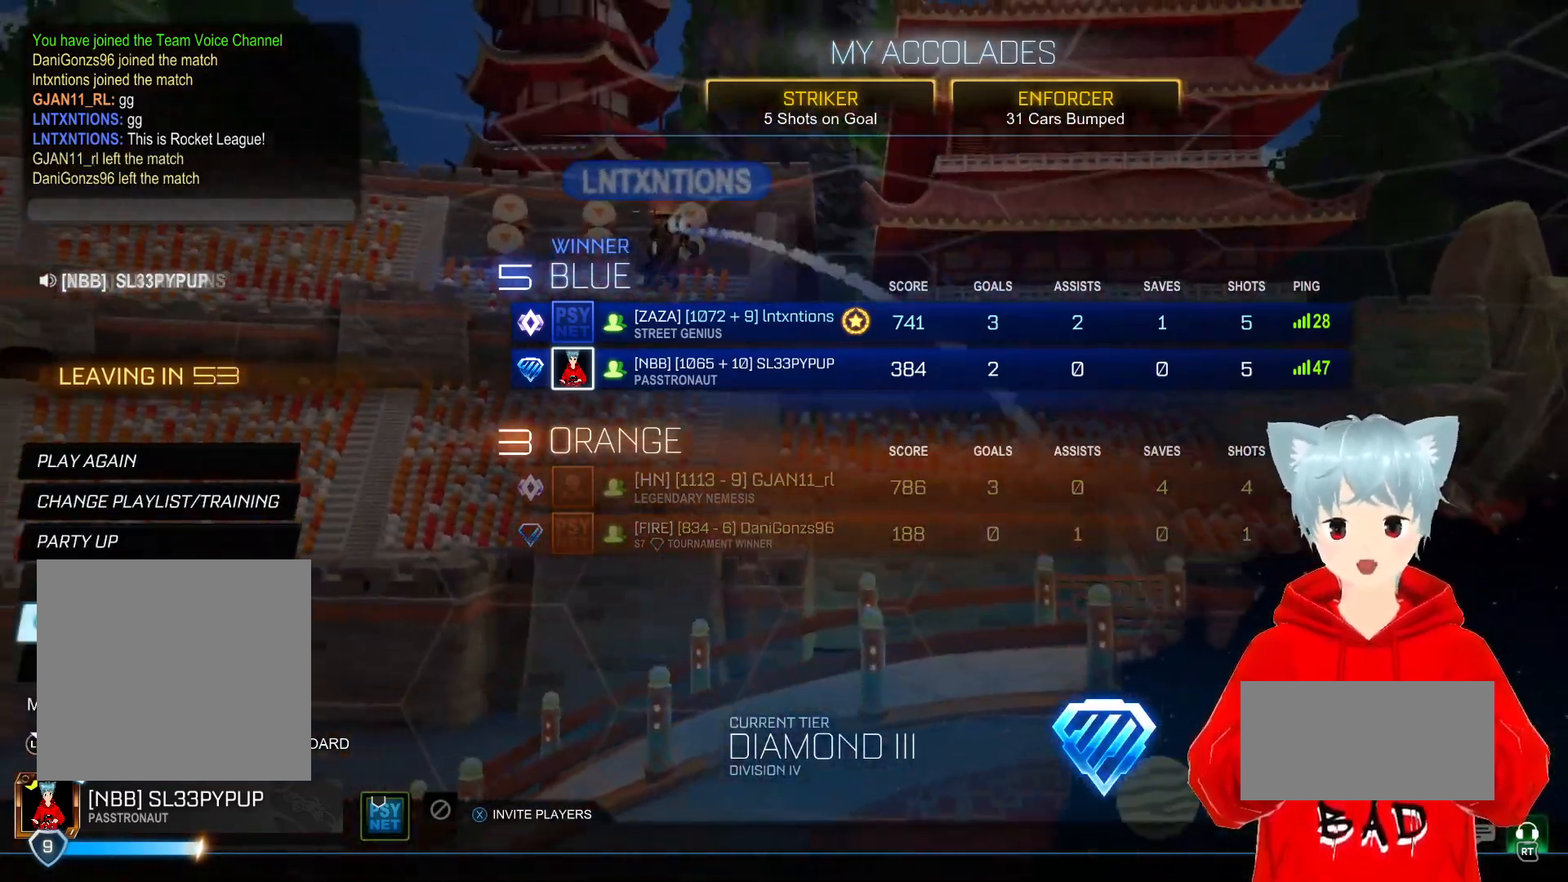
{"buttons": ["A"], "left_stick": "center", "right_stick": "center", "events": [[133, "left_stick", "down"], [267, "left_stick", "center"], [483, "A", "down"]]}
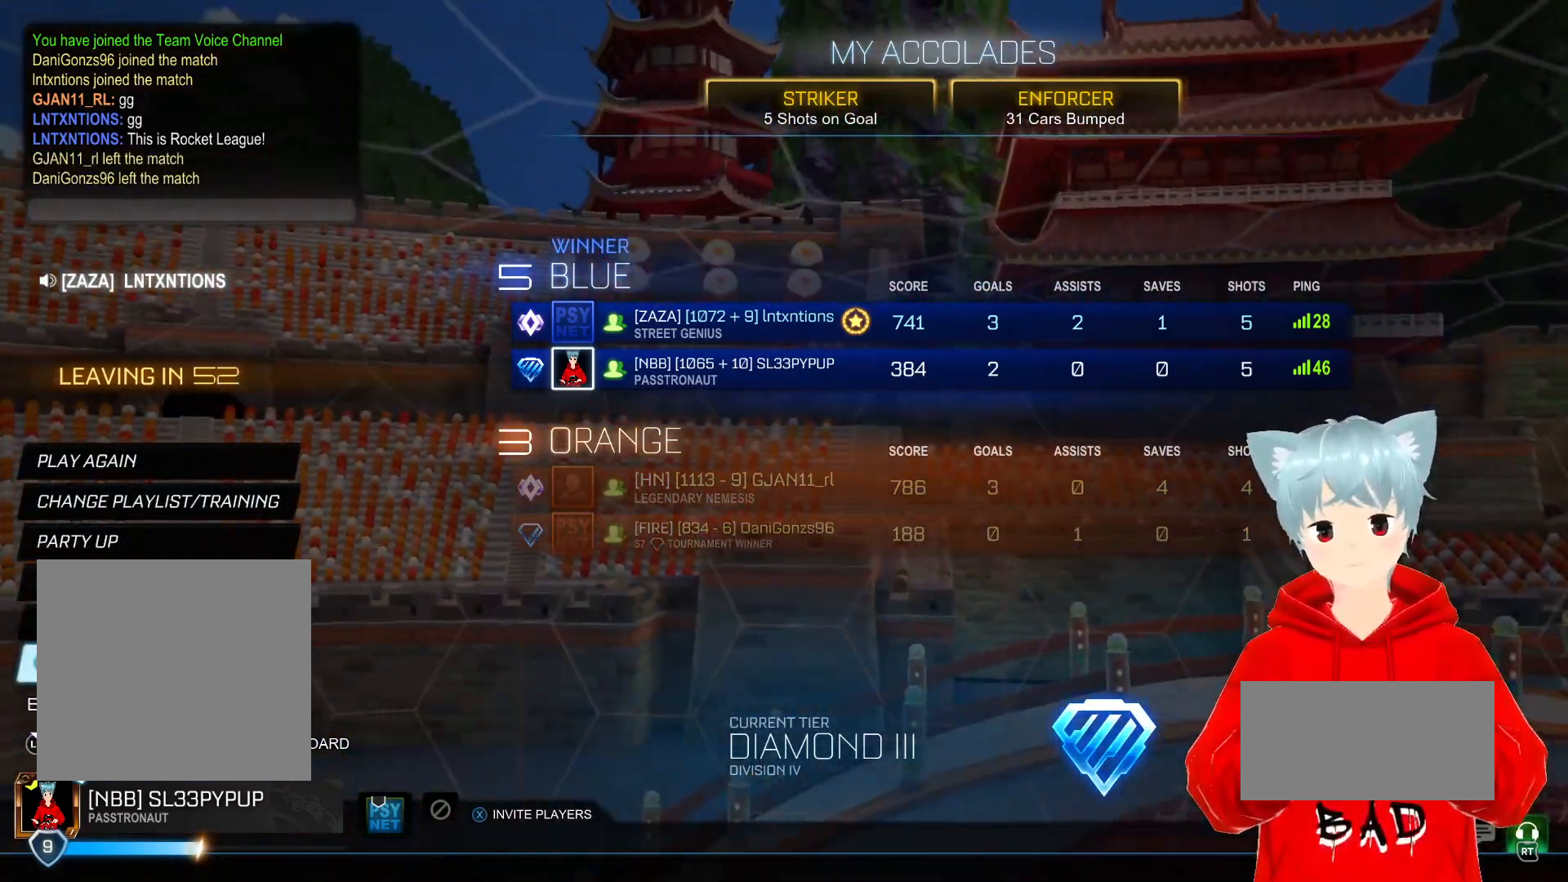
{"buttons": [], "left_stick": "left", "right_stick": "center", "events": [[17, "A", "up"], [383, "left_stick", "left"]]}
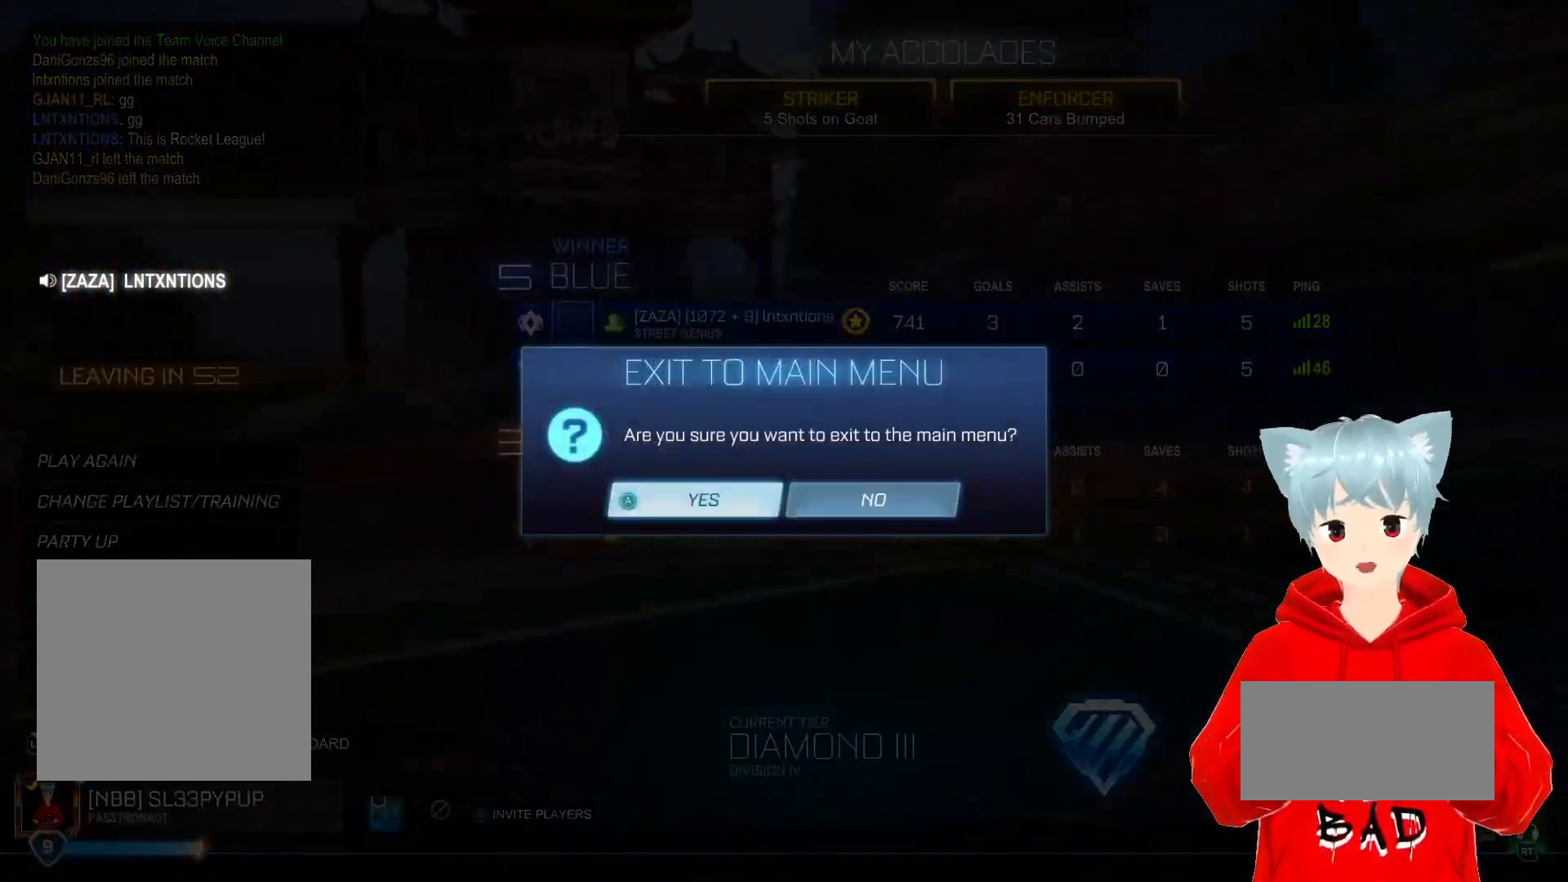
{"buttons": [], "left_stick": "center", "right_stick": "center", "events": [[17, "left_stick", "center"], [217, "A", "down"], [283, "A", "up"]]}